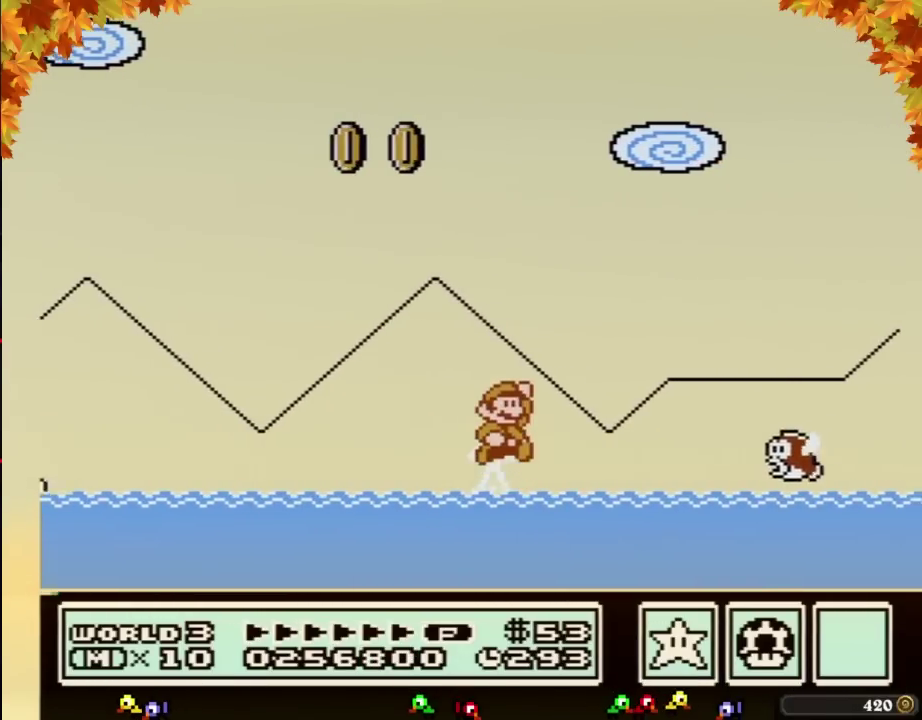
Gameplay with a controller (Nintendo layout); each line is a JSON object with the inputs held at the frame after it. "events" lists button and stick changes between this image and that frame as [ms after this image, input, new state], when the widget could be followed in between. Not read: L3 R3.
{"buttons": ["B", "DPAD_RIGHT"], "events": [[417, "A", "up"], [417, "DPAD_UP", "up"]]}
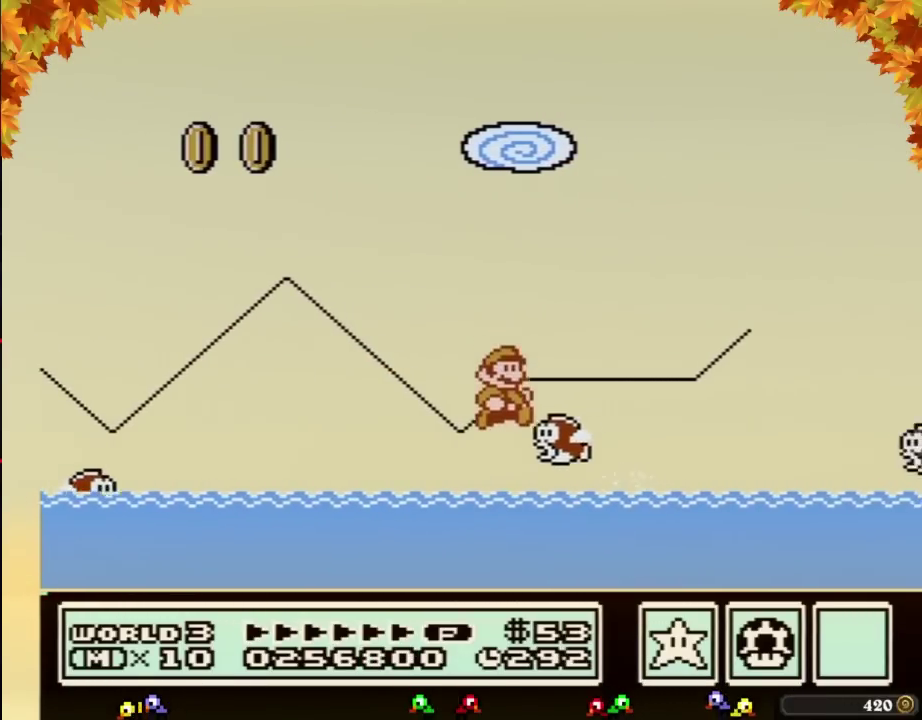
{"buttons": ["A", "B", "DPAD_RIGHT"], "events": [[33, "A", "down"]]}
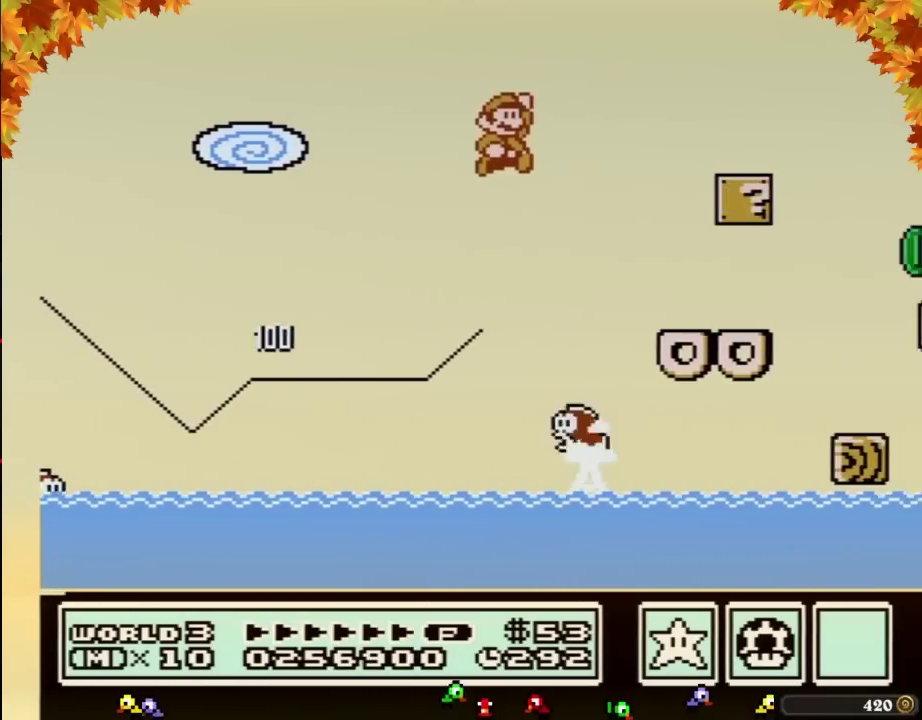
{"buttons": ["B", "DPAD_DOWN"], "events": [[33, "A", "up"], [467, "DPAD_DOWN", "down"], [500, "DPAD_RIGHT", "up"]]}
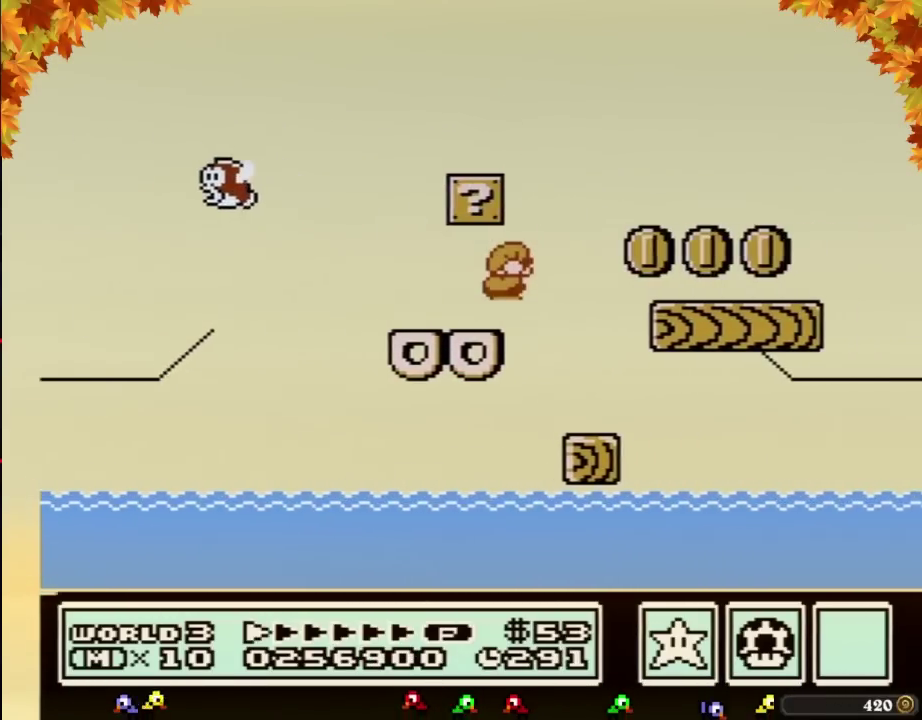
{"buttons": ["B", "DPAD_RIGHT"], "events": [[33, "A", "down"], [100, "A", "up"], [100, "DPAD_DOWN", "up"], [100, "DPAD_RIGHT", "down"]]}
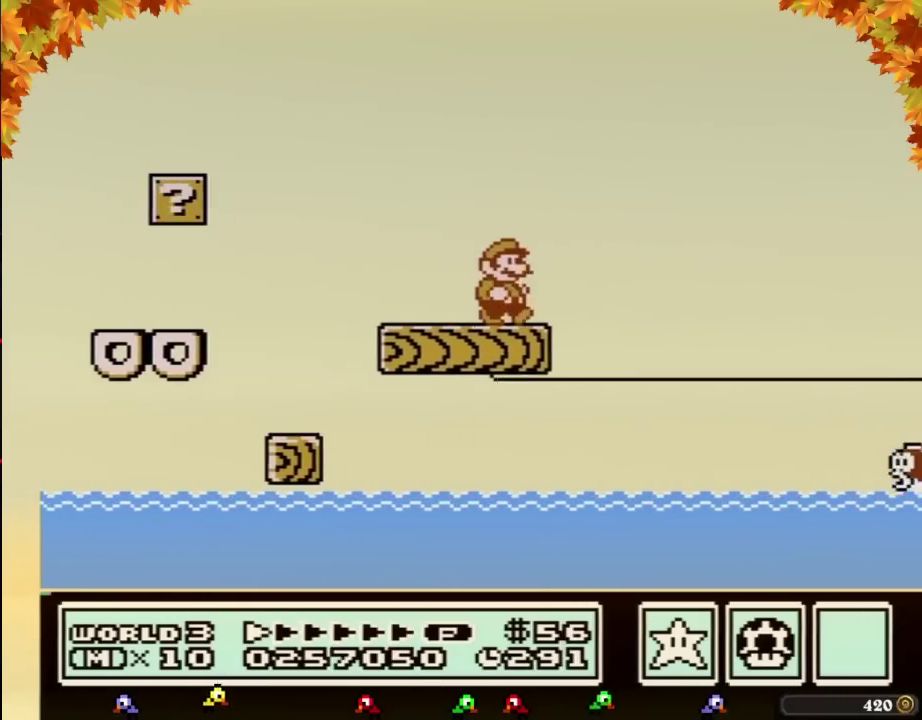
{"buttons": ["B", "DPAD_RIGHT"], "events": [[133, "A", "down"], [500, "A", "up"]]}
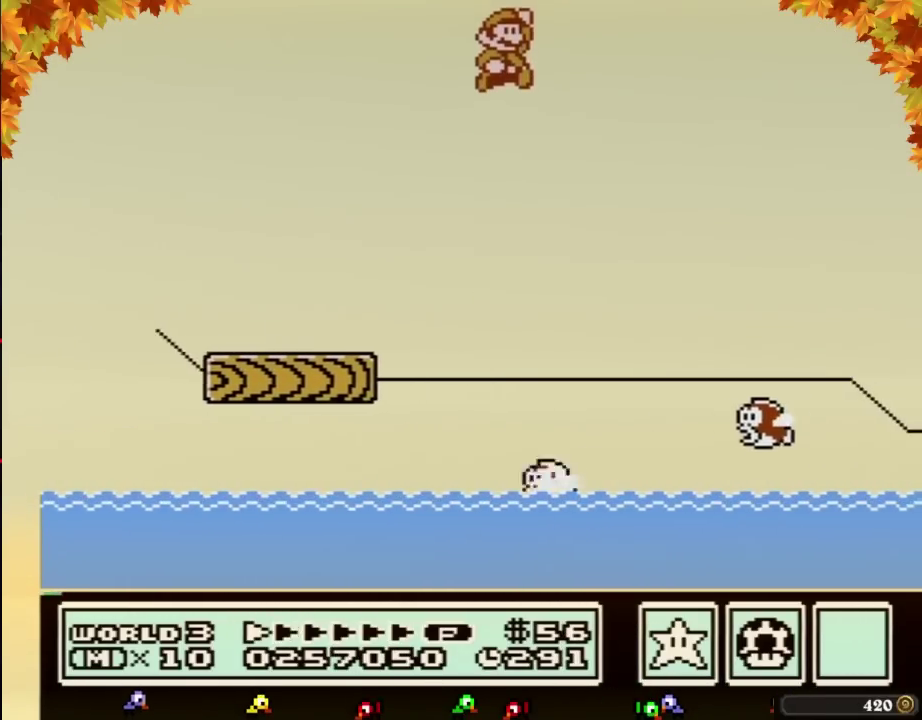
{"buttons": ["A", "B", "DPAD_RIGHT"], "events": [[283, "DPAD_RIGHT", "up"], [317, "DPAD_LEFT", "down"], [383, "A", "down"], [383, "DPAD_LEFT", "up"], [383, "DPAD_RIGHT", "down"]]}
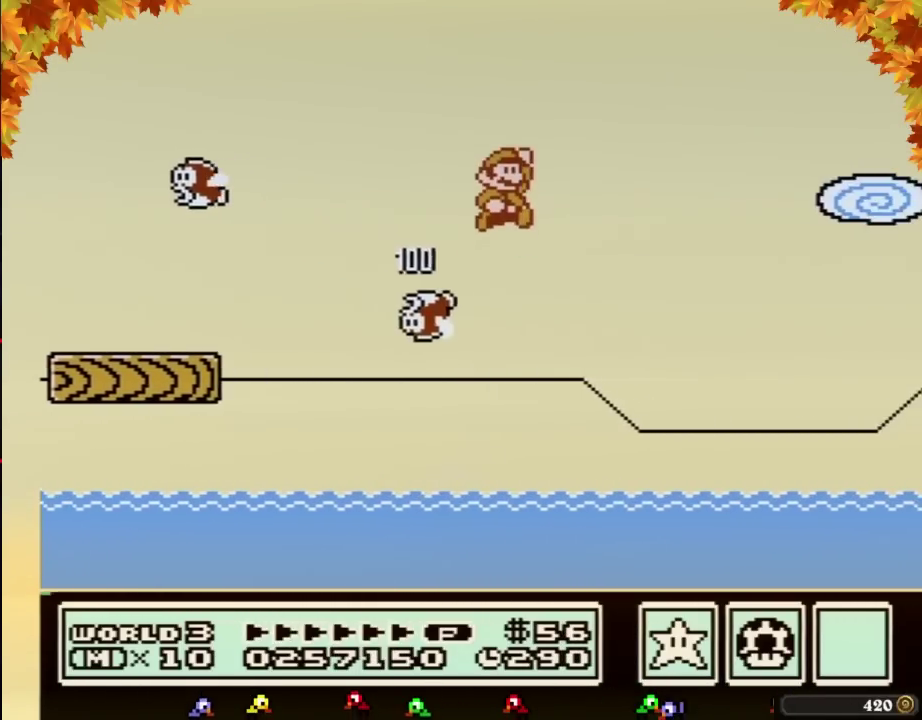
{"buttons": ["A", "B", "DPAD_RIGHT"], "events": []}
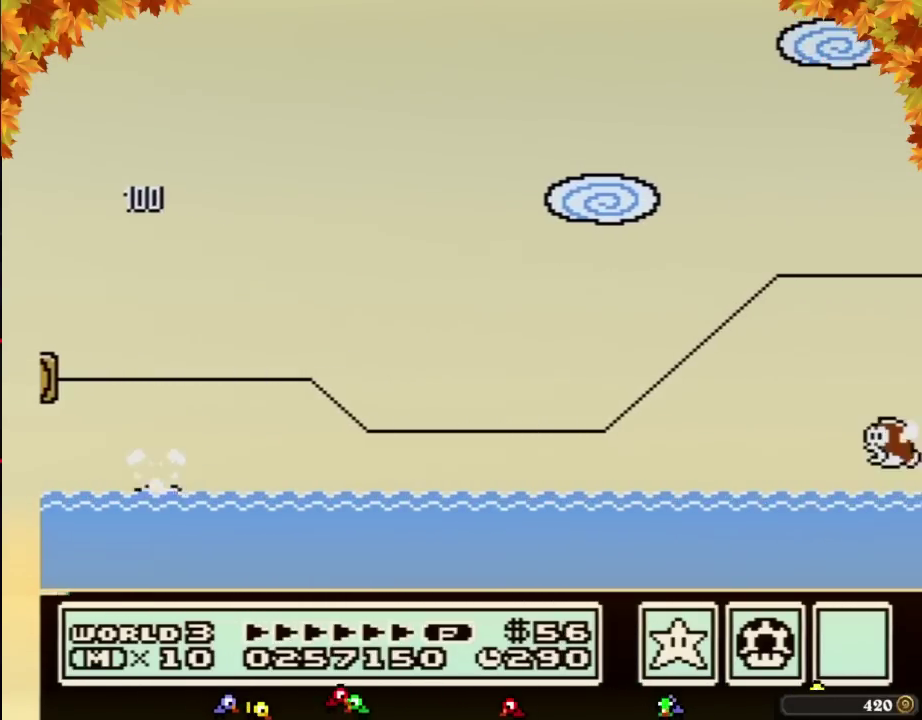
{"buttons": ["B", "DPAD_RIGHT"], "events": [[67, "A", "up"]]}
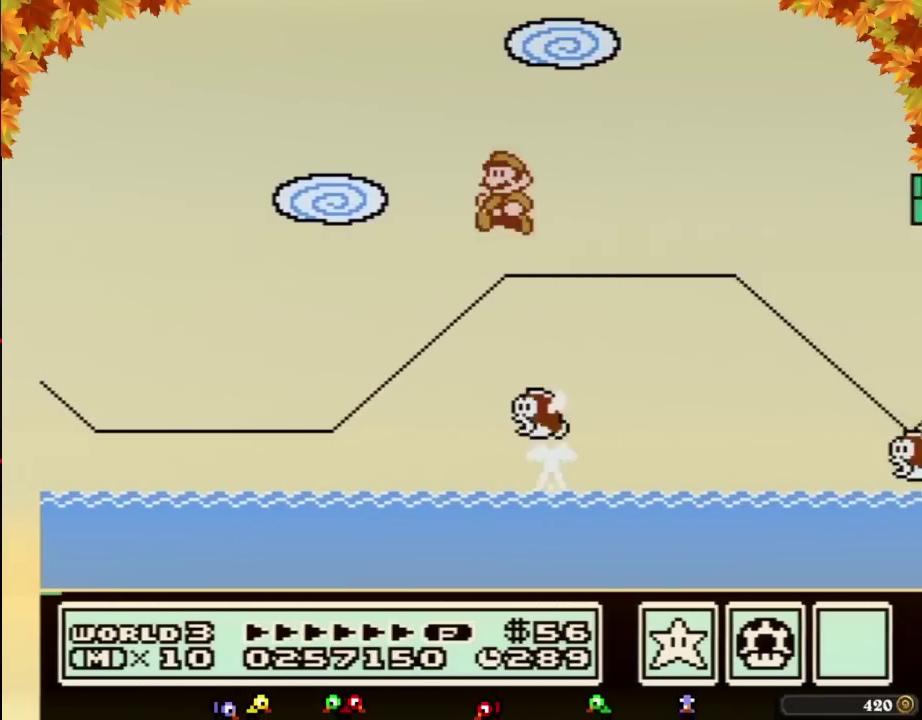
{"buttons": ["A", "B", "DPAD_RIGHT"], "events": [[67, "A", "down"], [100, "DPAD_LEFT", "down"], [100, "DPAD_RIGHT", "up"], [167, "DPAD_LEFT", "up"], [200, "DPAD_RIGHT", "down"]]}
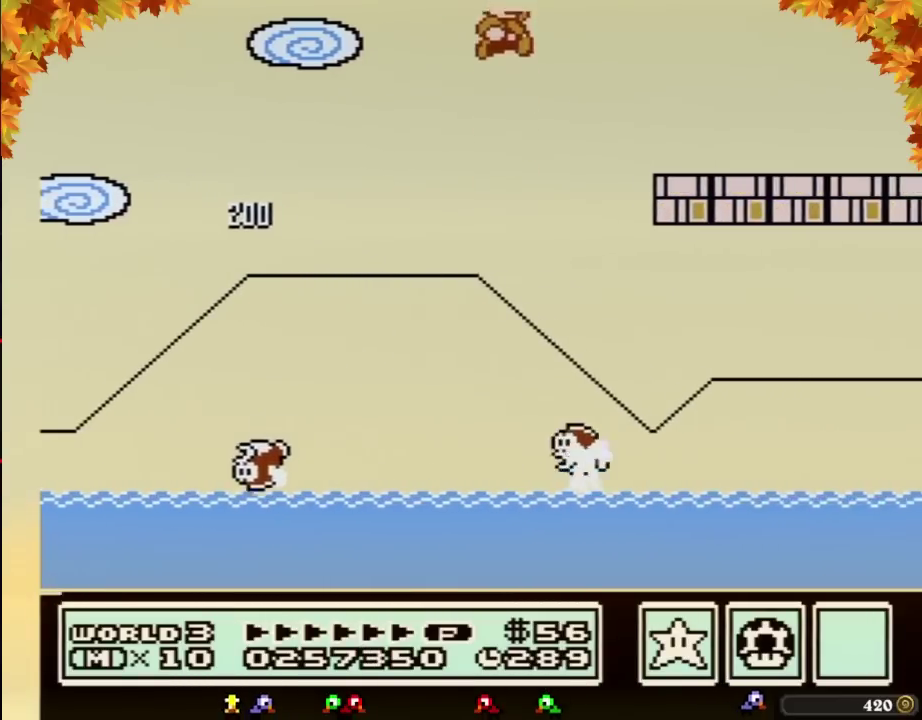
{"buttons": ["B", "DPAD_RIGHT"], "events": [[100, "A", "up"]]}
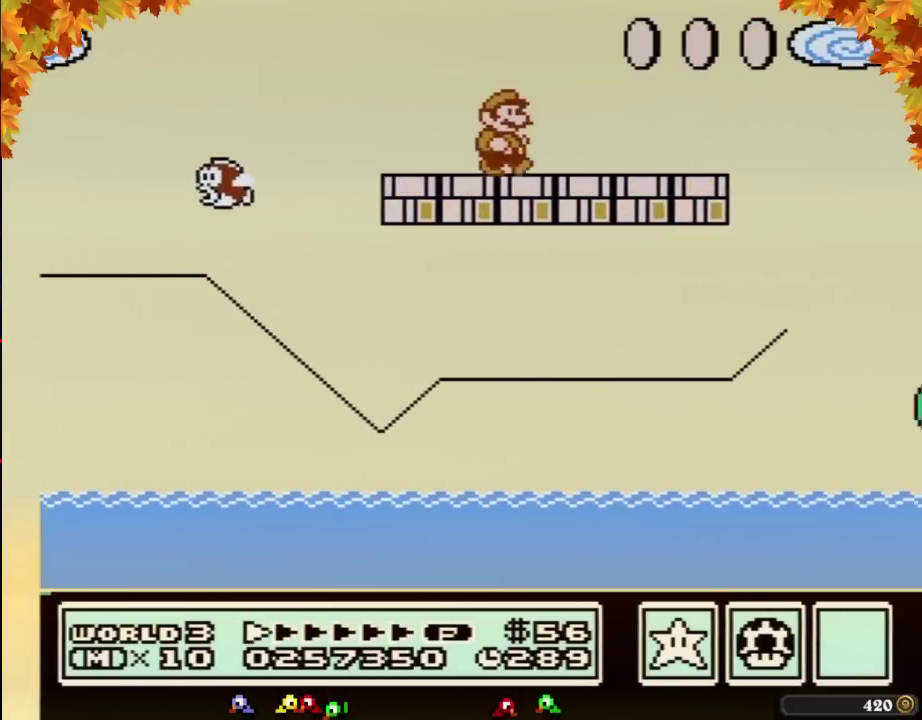
{"buttons": ["A", "B", "DPAD_RIGHT"], "events": [[317, "A", "down"]]}
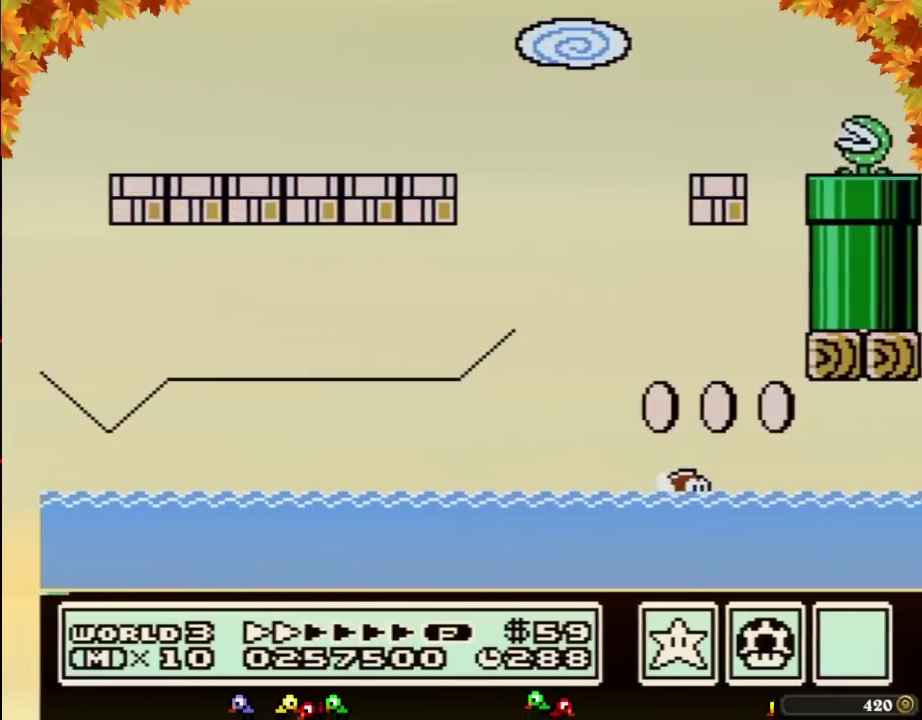
{"buttons": ["B", "DPAD_RIGHT"], "events": [[167, "A", "up"], [183, "B", "up"], [250, "B", "down"], [317, "B", "up"], [417, "B", "down"]]}
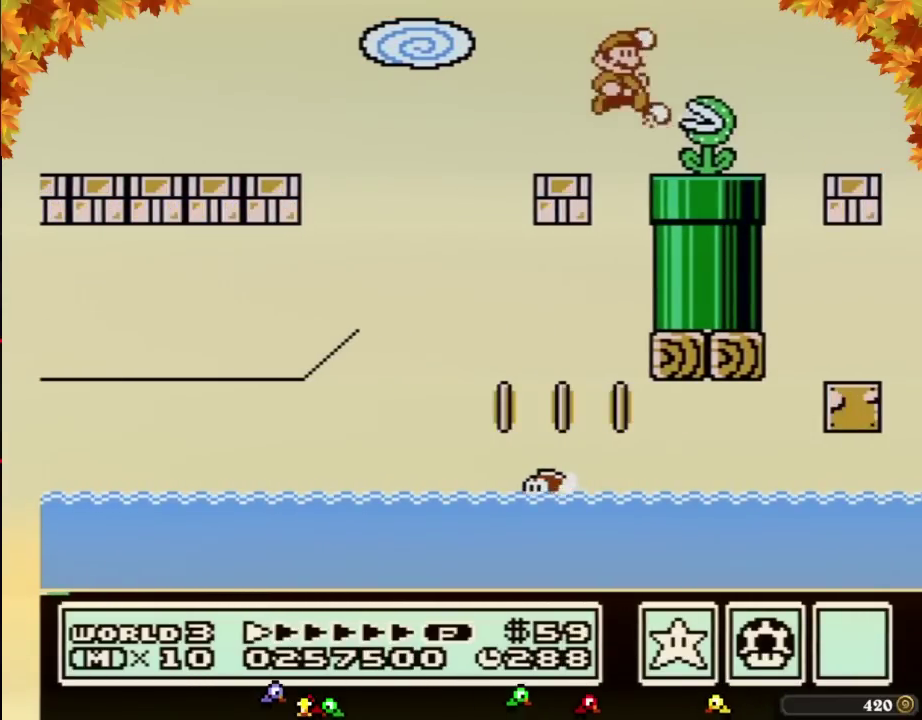
{"buttons": ["B"], "events": [[67, "DPAD_DOWN", "down"], [67, "DPAD_RIGHT", "up"], [283, "B", "up"], [350, "DPAD_DOWN", "up"], [433, "B", "down"]]}
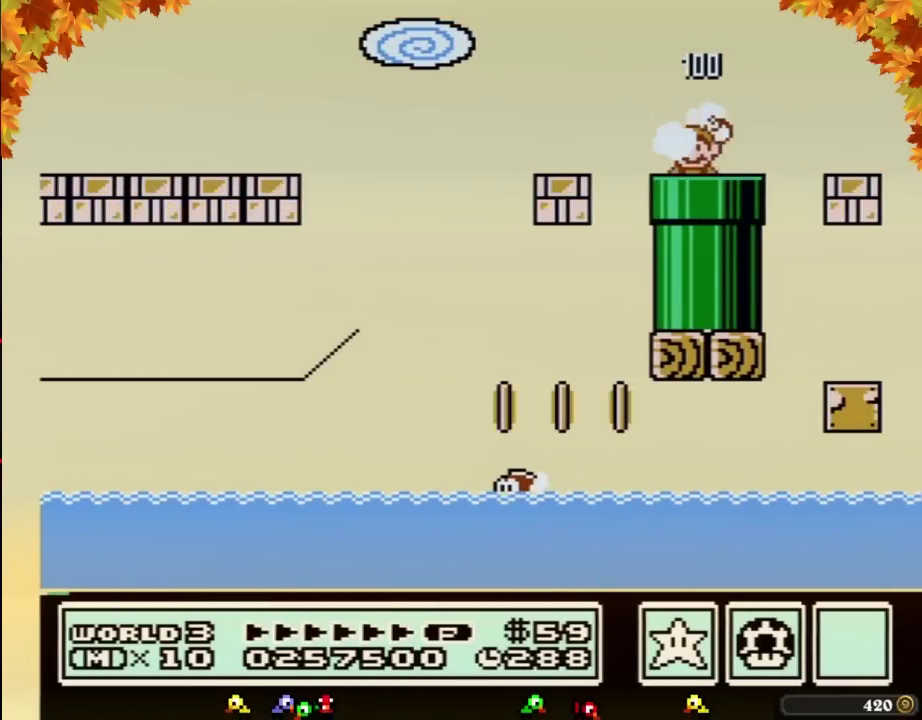
{"buttons": ["B", "DPAD_RIGHT"], "events": [[250, "DPAD_RIGHT", "down"]]}
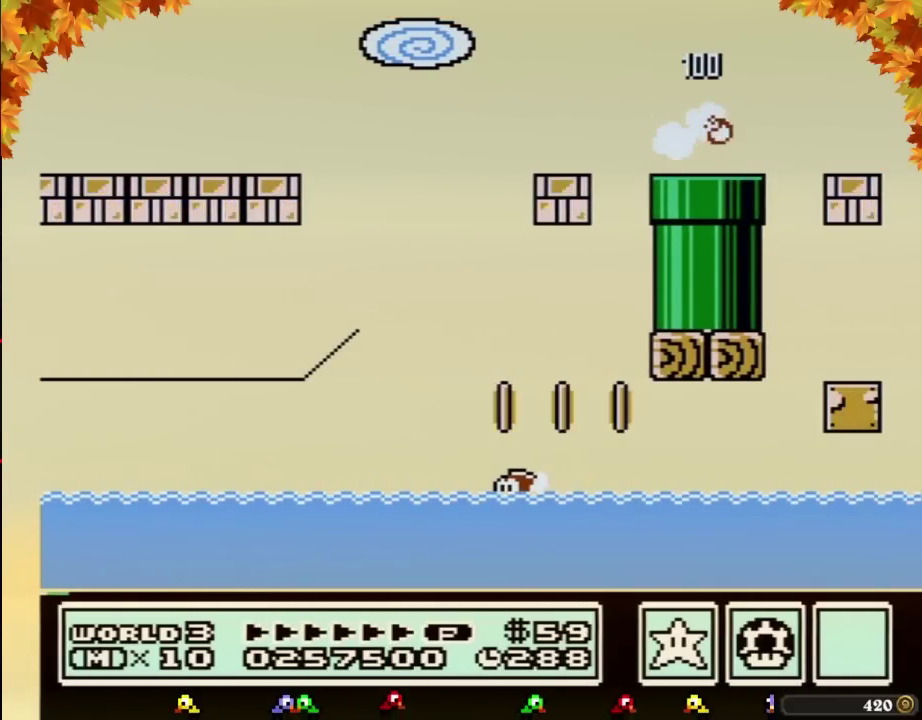
{"buttons": ["B", "DPAD_RIGHT"], "events": []}
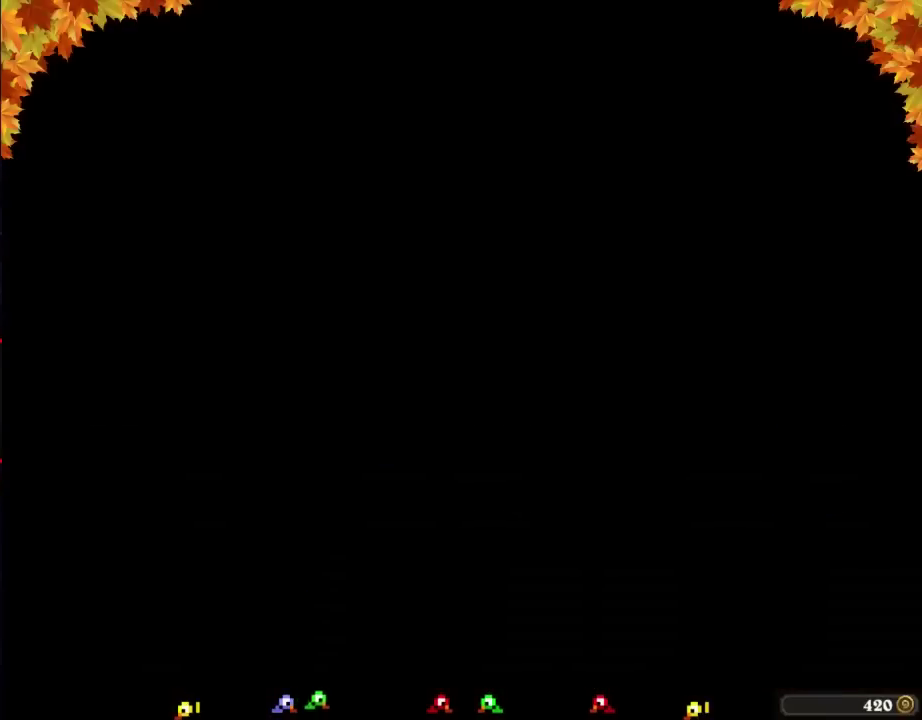
{"buttons": ["B", "DPAD_RIGHT"], "events": []}
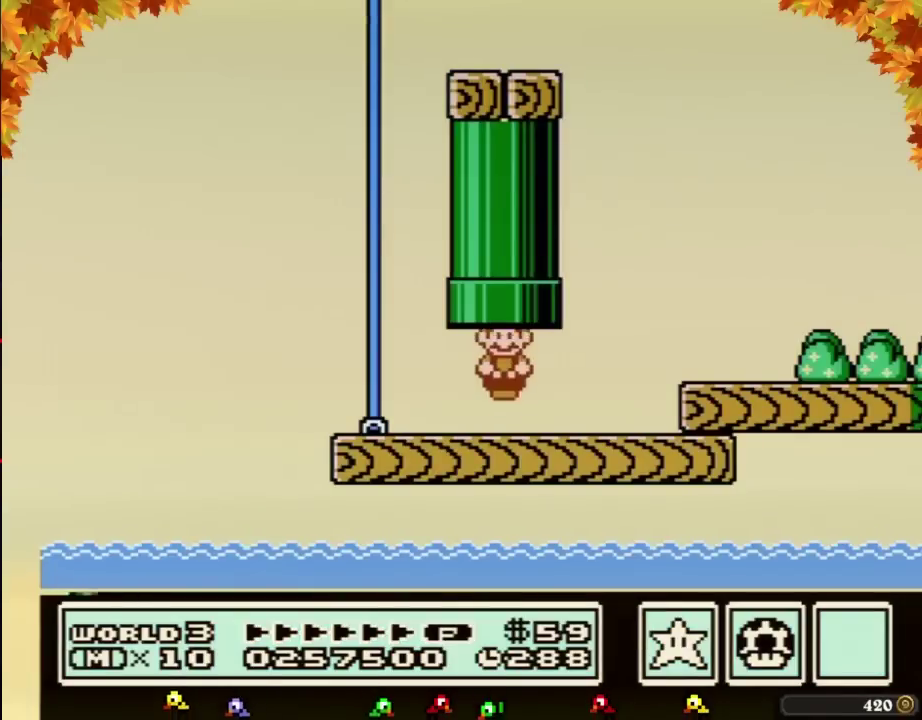
{"buttons": ["B", "DPAD_RIGHT"], "events": []}
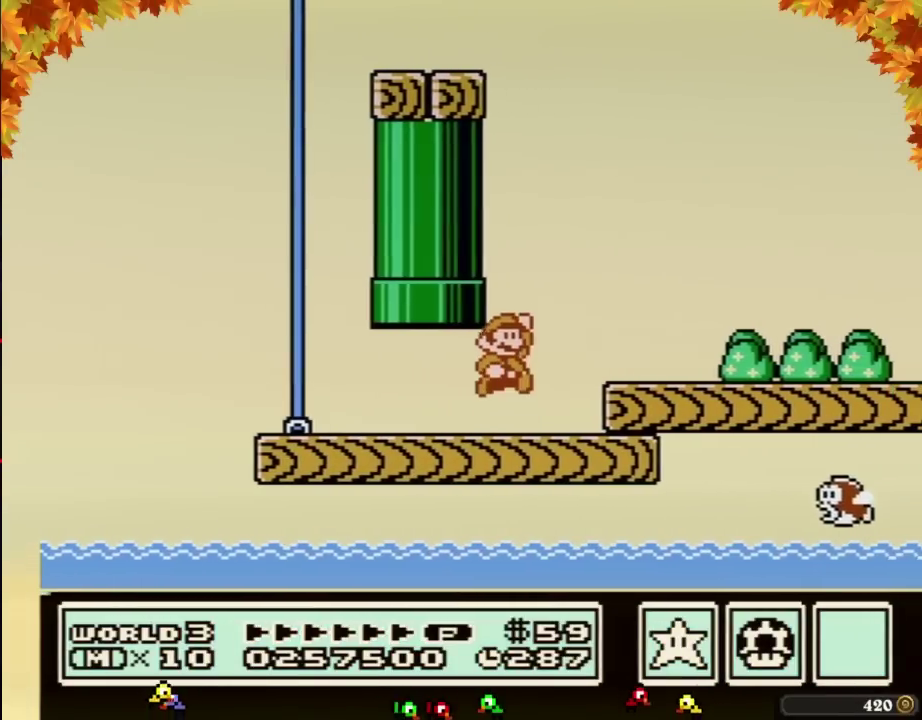
{"buttons": ["B", "DPAD_RIGHT"], "events": []}
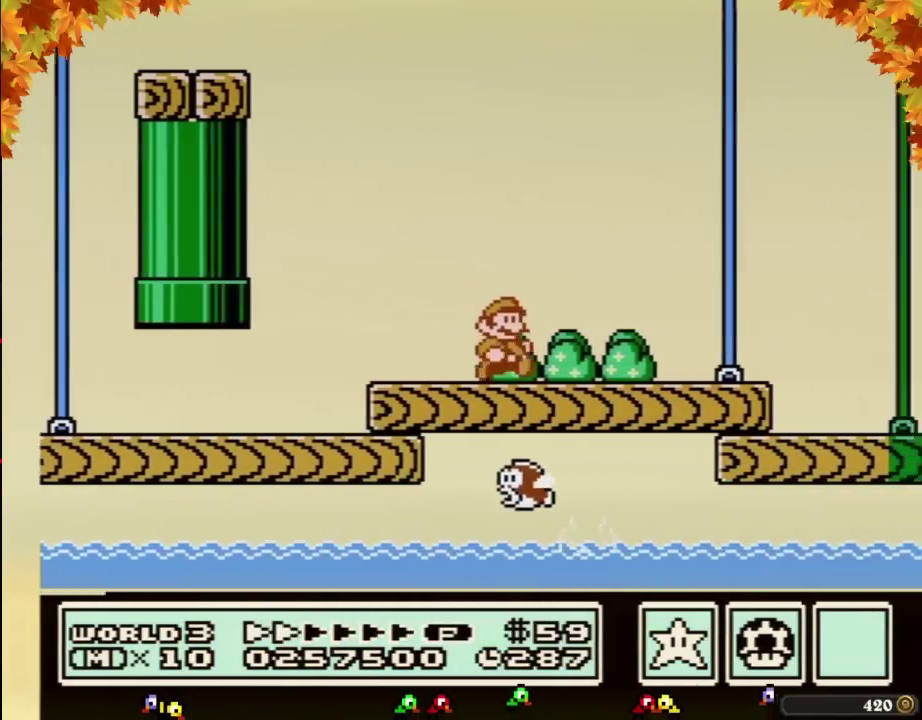
{"buttons": ["B", "DPAD_RIGHT"], "events": []}
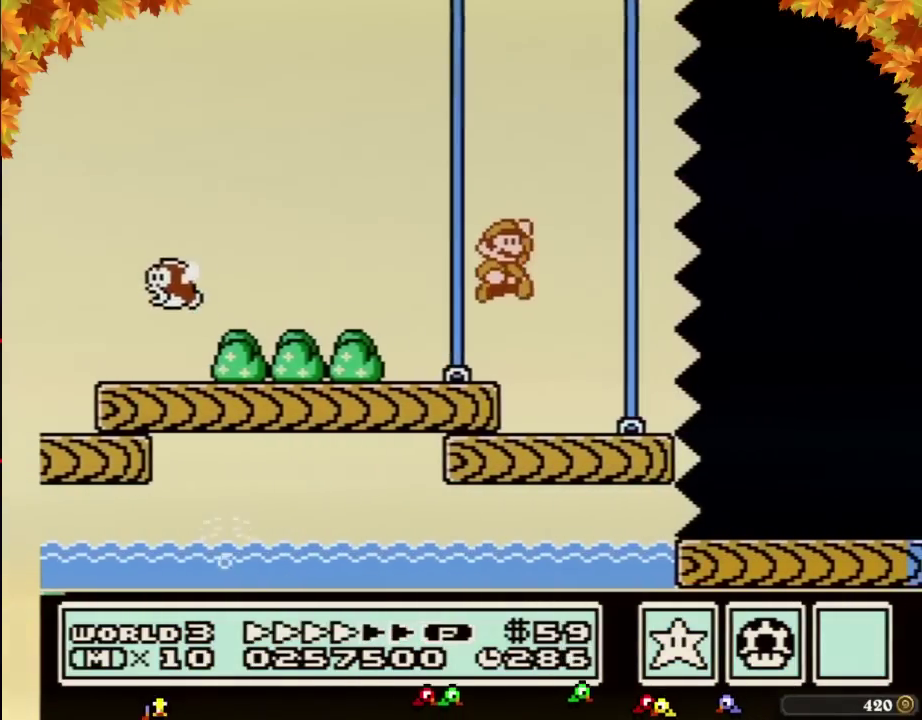
{"buttons": ["B", "DPAD_RIGHT"], "events": []}
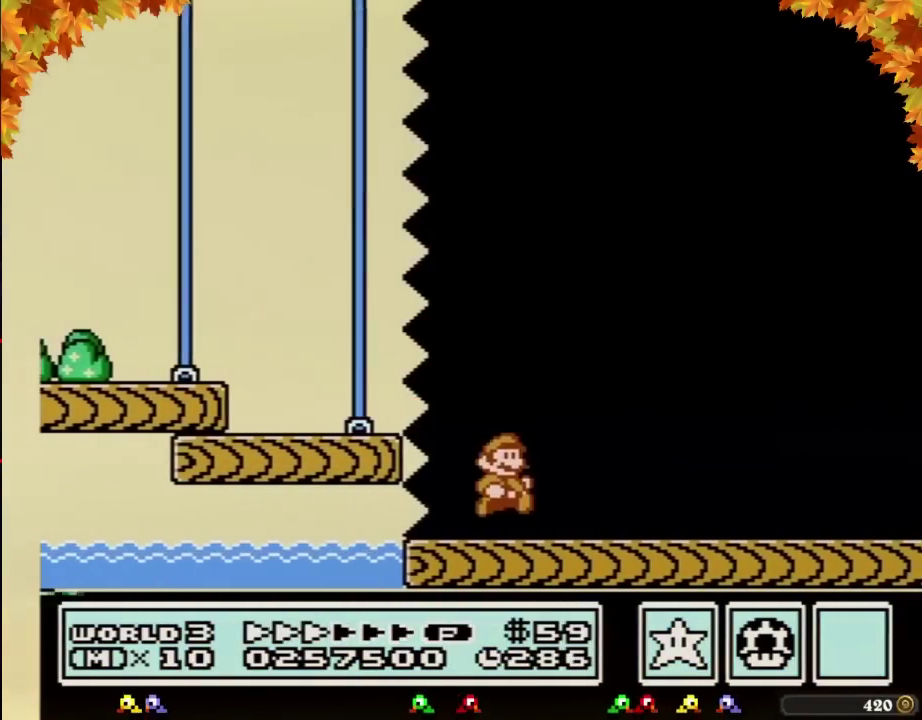
{"buttons": ["B", "DPAD_RIGHT"], "events": []}
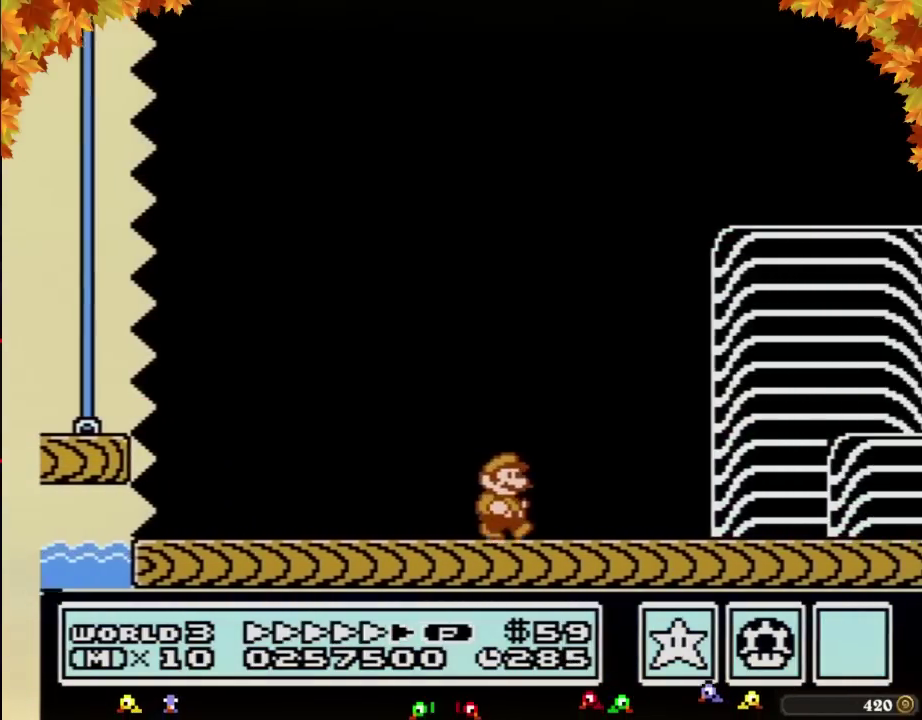
{"buttons": ["B", "DPAD_RIGHT"], "events": []}
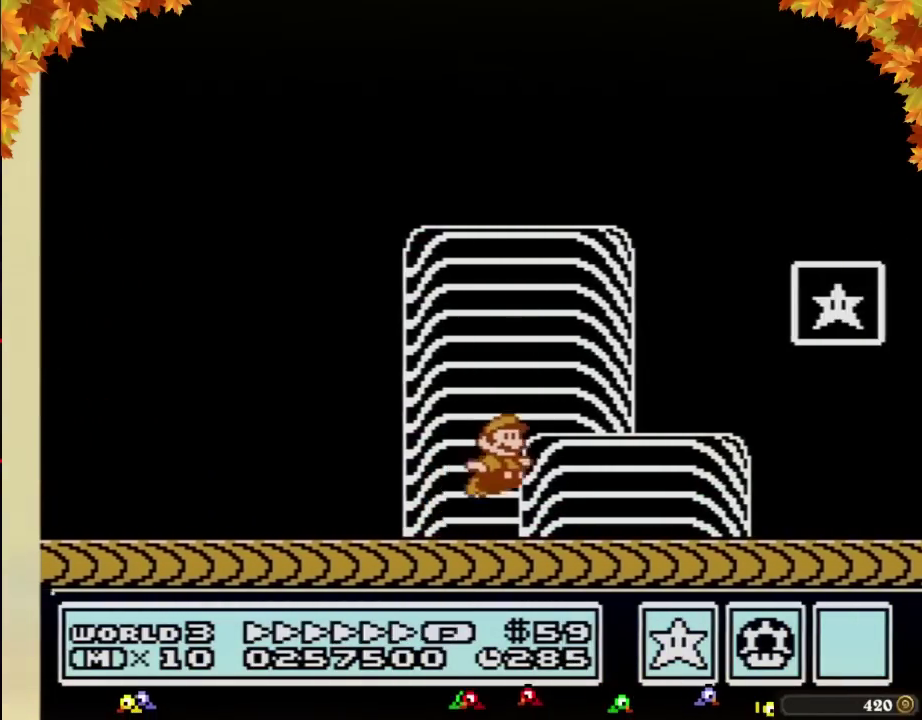
{"buttons": [], "events": [[33, "A", "down"], [283, "A", "up"], [317, "B", "up"], [383, "B", "down"], [433, "DPAD_RIGHT", "up"], [467, "B", "up"]]}